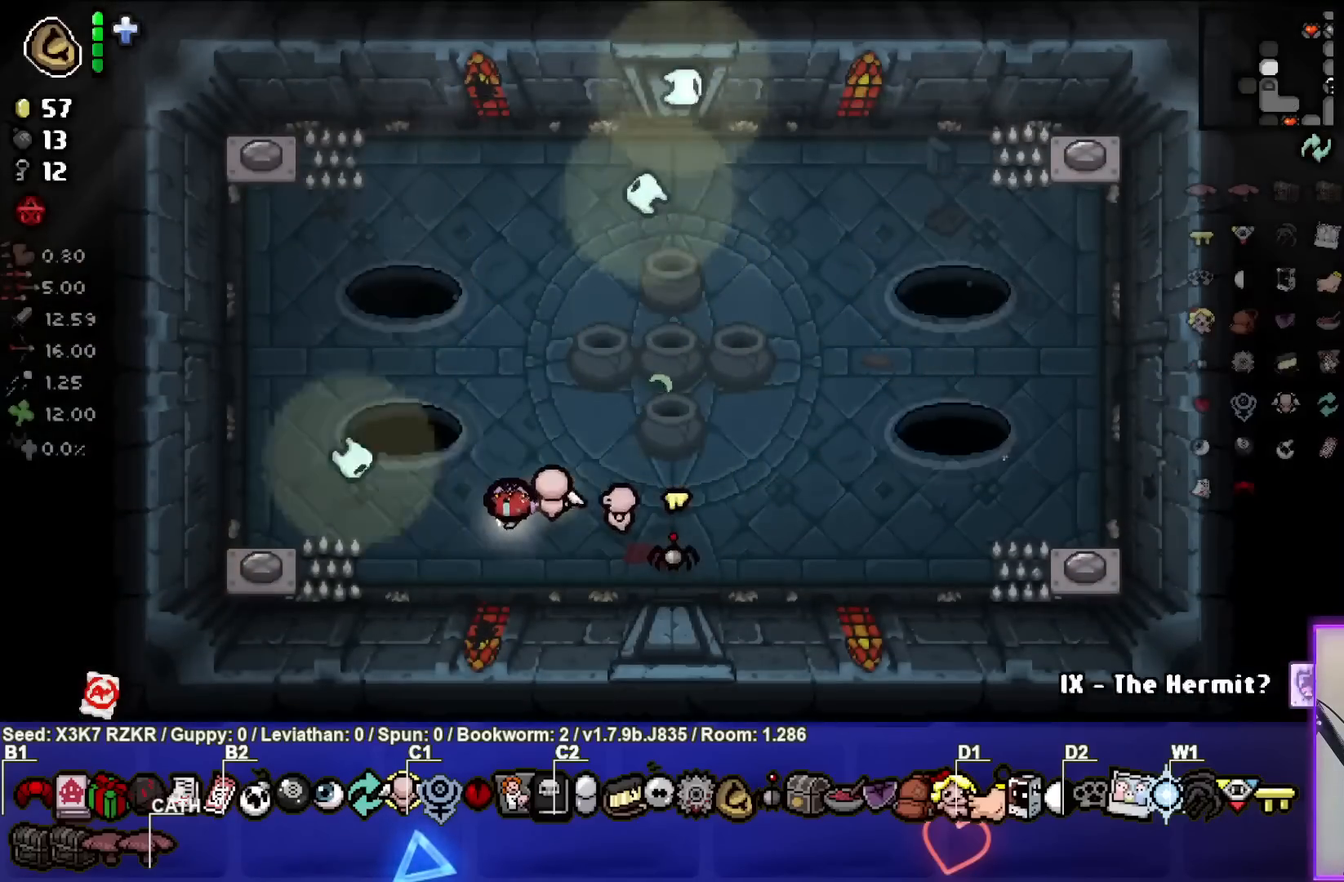
Gameplay with a controller (PlayStation layout); each line is a JSON object with the inputs held at the frame after it. "events" lists button and stick changes between this image and that frame as [ms after this image, input, new state], when the widget could be followed in between. Not read: other_buttons.
{"buttons": [], "left_stick": "left", "right_stick": "center", "events": []}
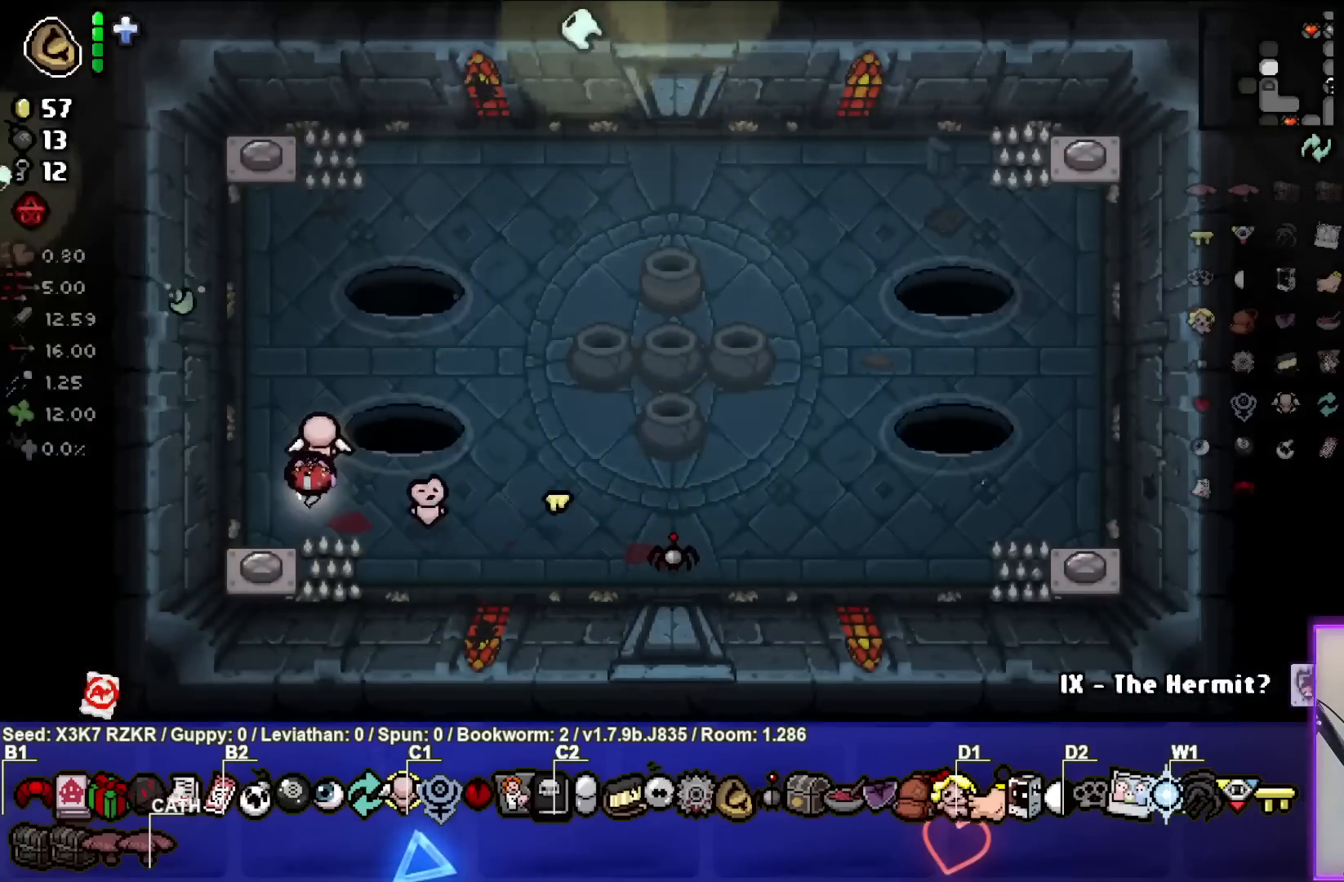
{"buttons": [], "left_stick": "down-left", "right_stick": "center", "events": [[333, "left_stick", "down-left"]]}
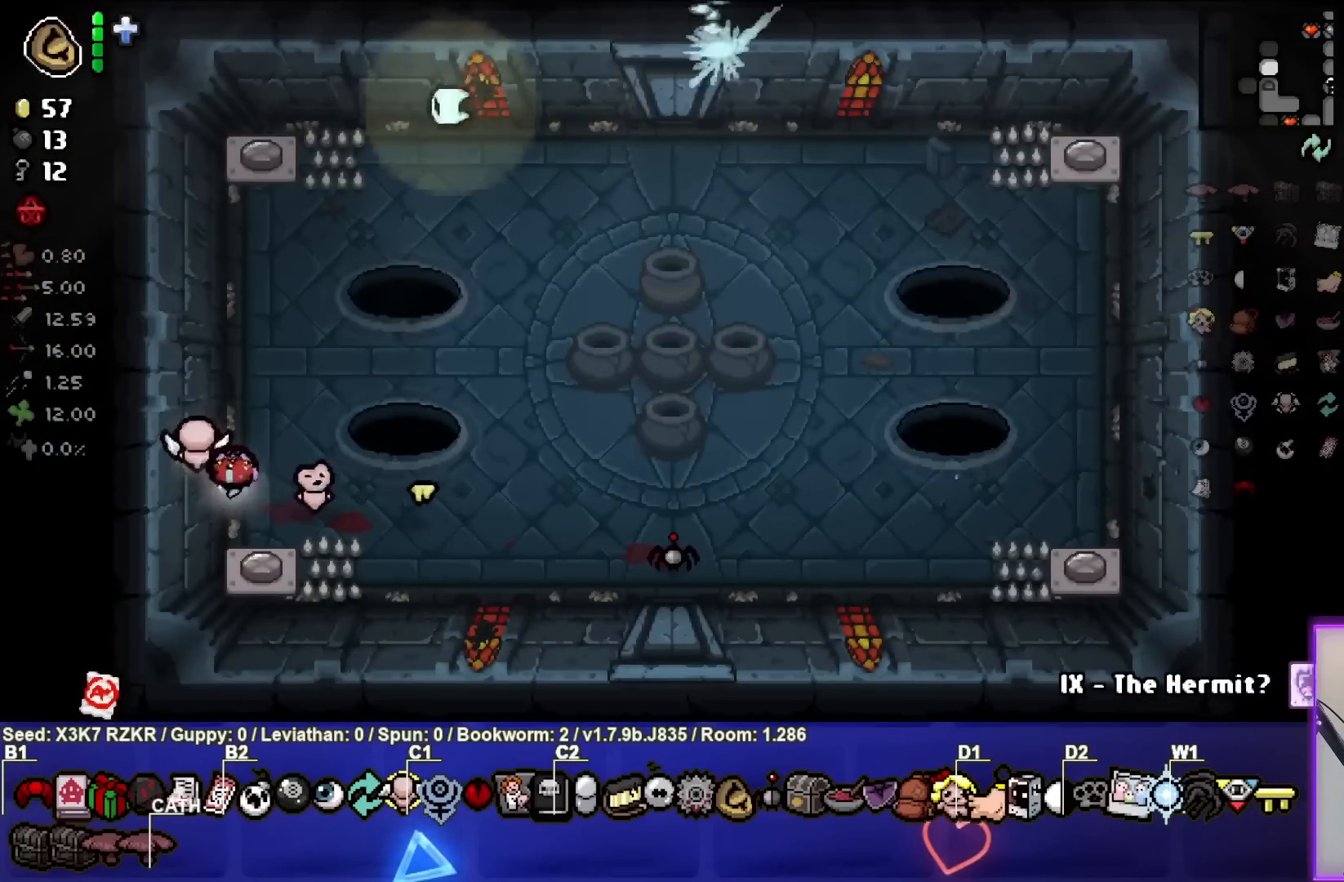
{"buttons": [], "left_stick": "down-left", "right_stick": "center", "events": []}
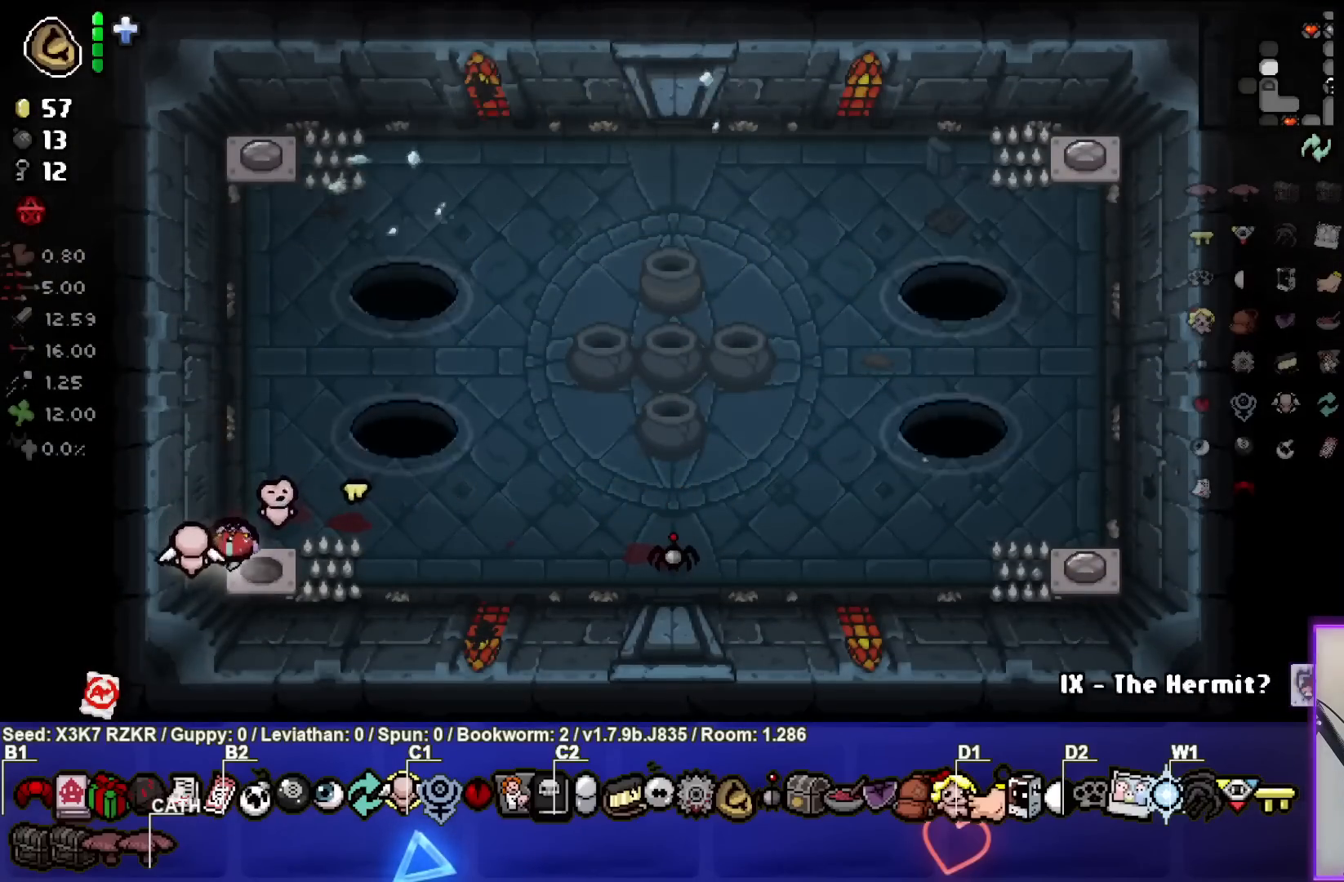
{"buttons": [], "left_stick": "up-left", "right_stick": "center", "events": [[133, "left_stick", "up-left"]]}
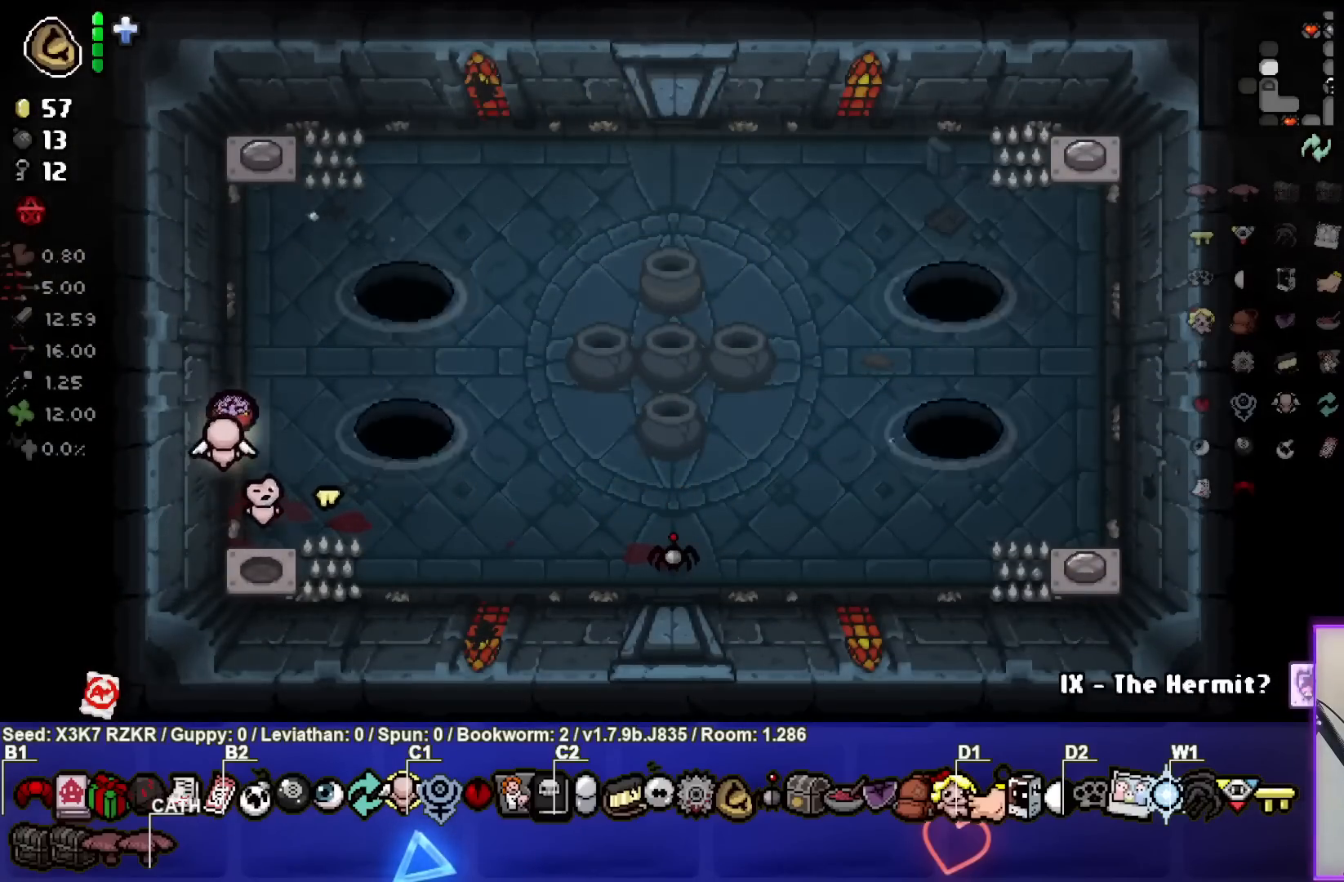
{"buttons": [], "left_stick": "up-left", "right_stick": "center", "events": []}
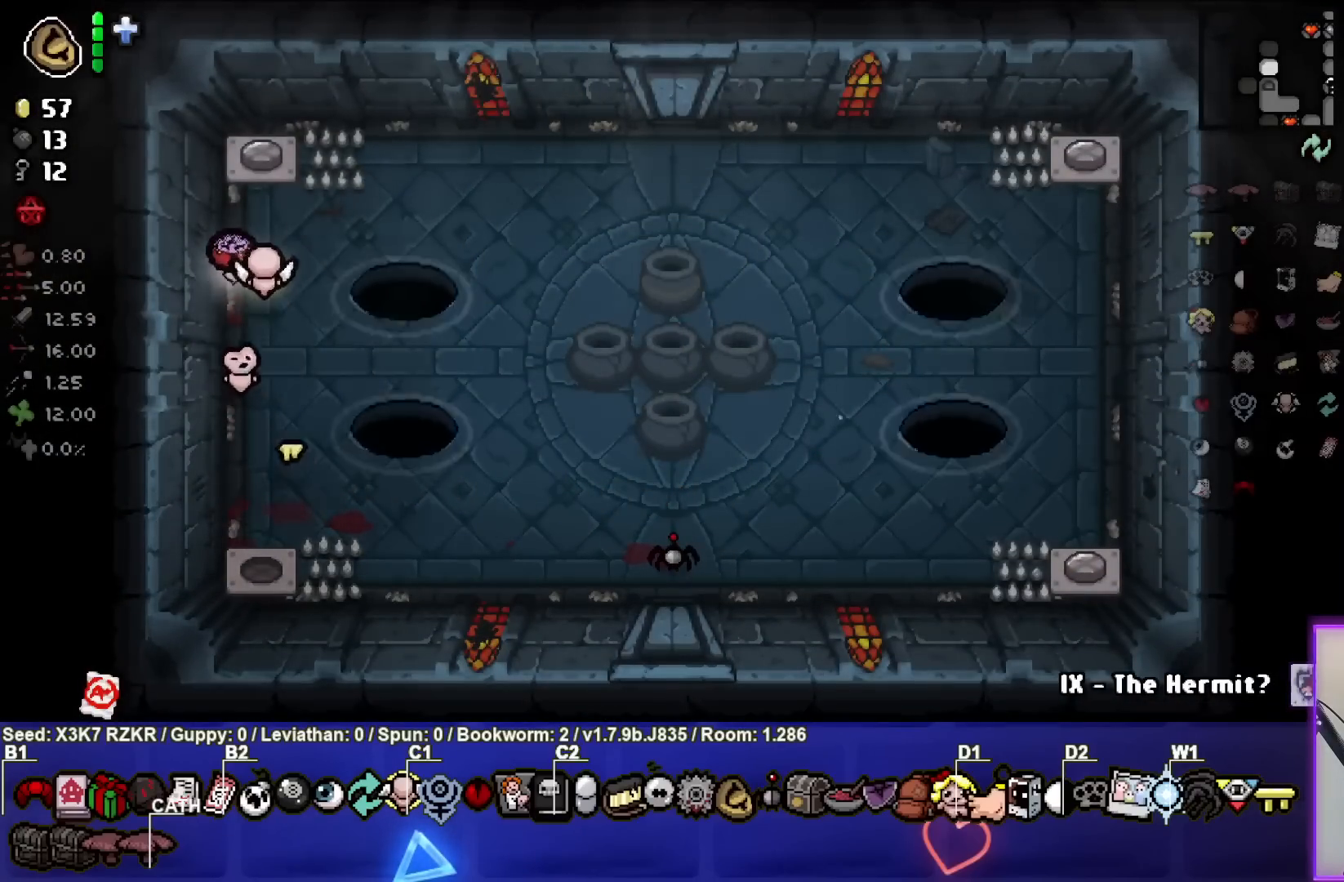
{"buttons": [], "left_stick": "up-left", "right_stick": "center", "events": []}
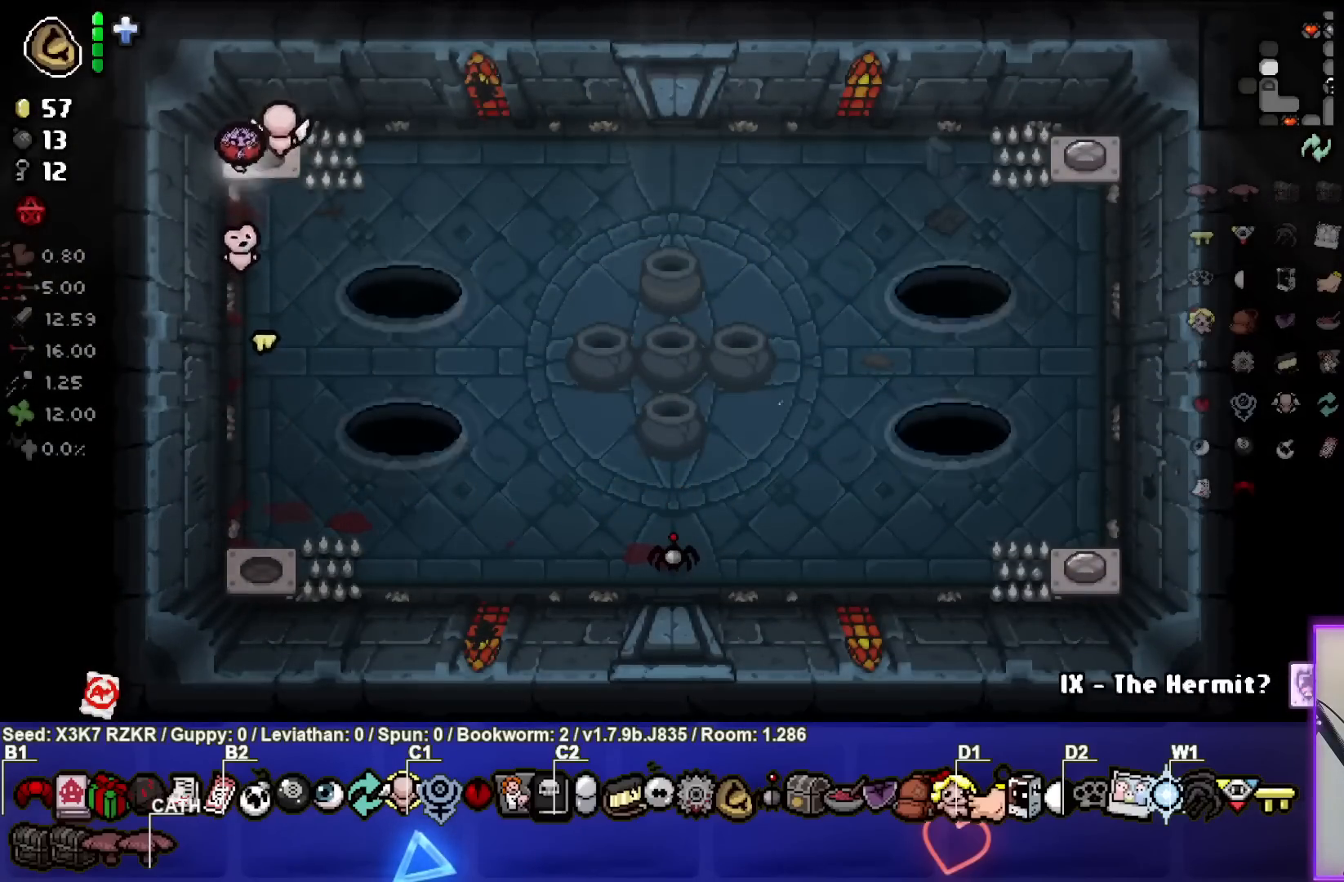
{"buttons": [], "left_stick": "up-right", "right_stick": "center", "events": [[233, "left_stick", "up-right"]]}
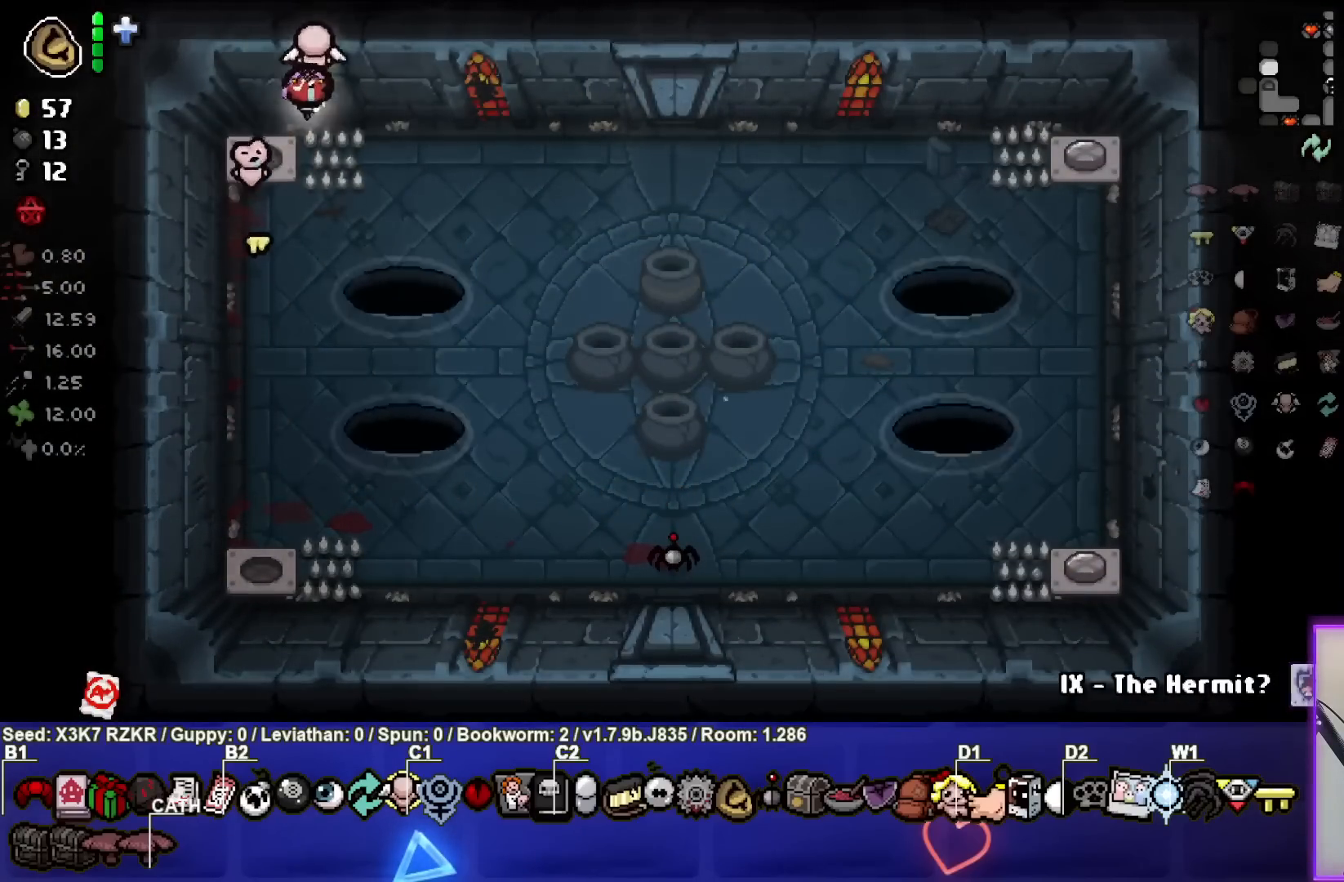
{"buttons": [], "left_stick": "up-right", "right_stick": "center", "events": []}
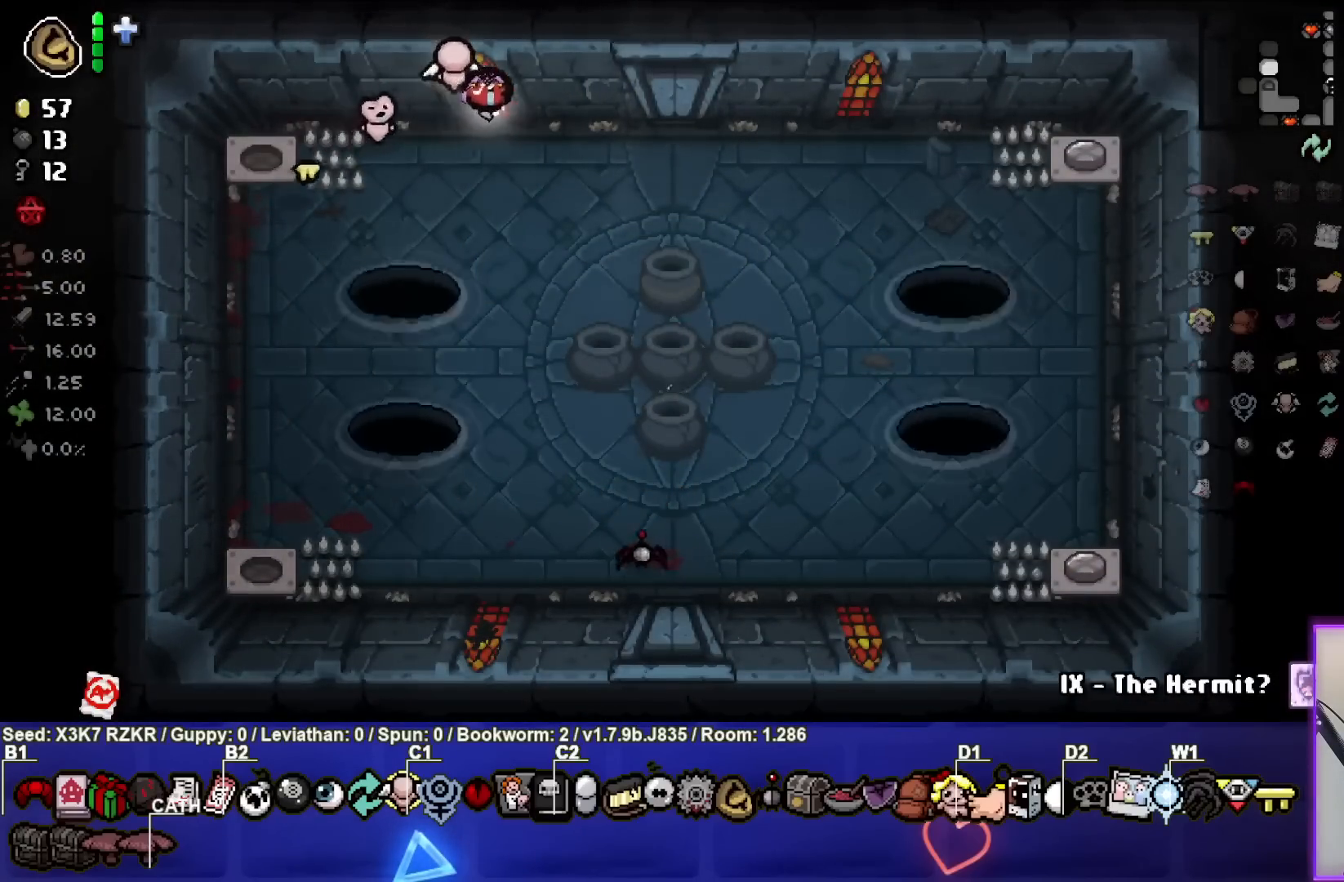
{"buttons": [], "left_stick": "right", "right_stick": "center", "events": [[500, "left_stick", "right"]]}
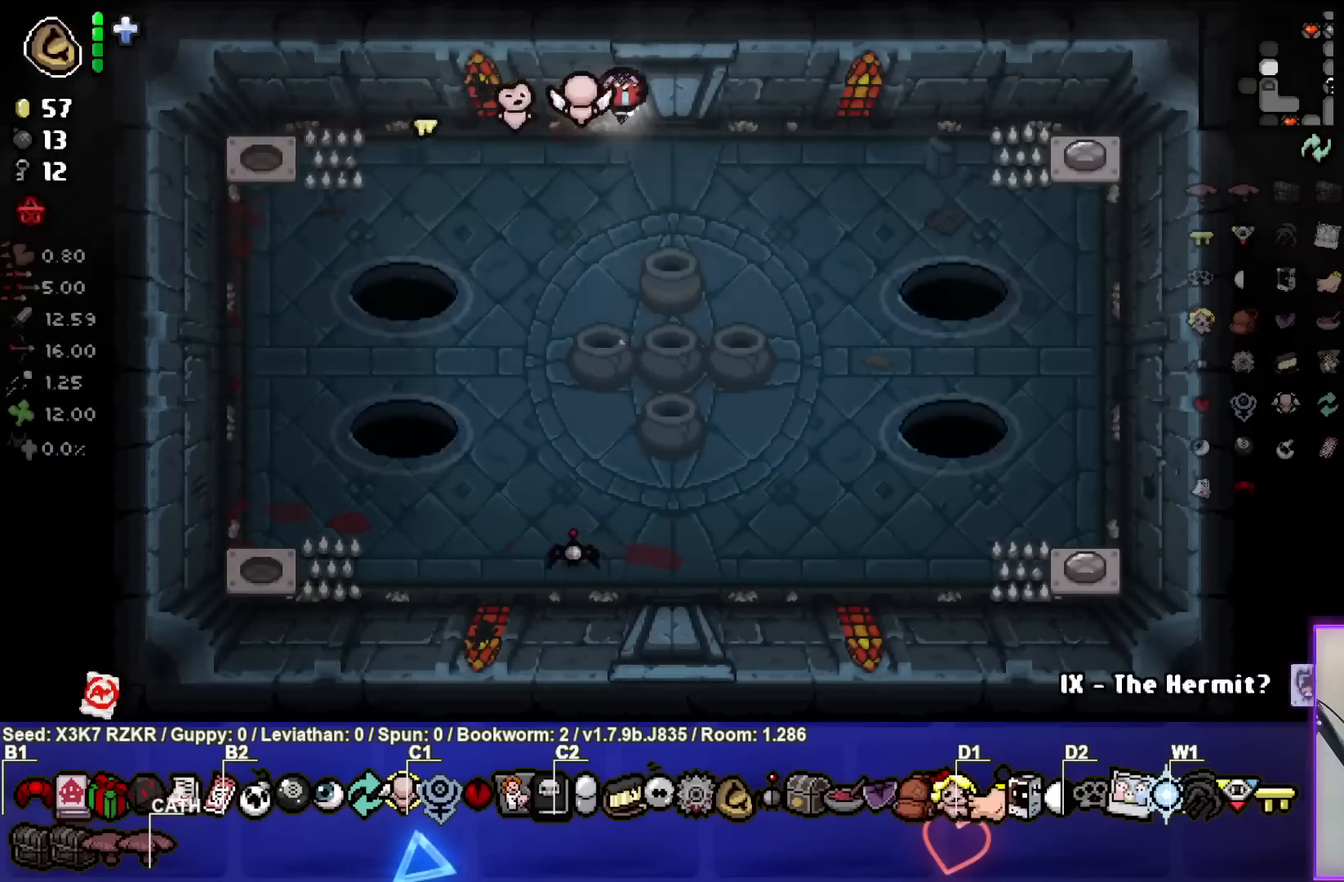
{"buttons": [], "left_stick": "right", "right_stick": "center", "events": []}
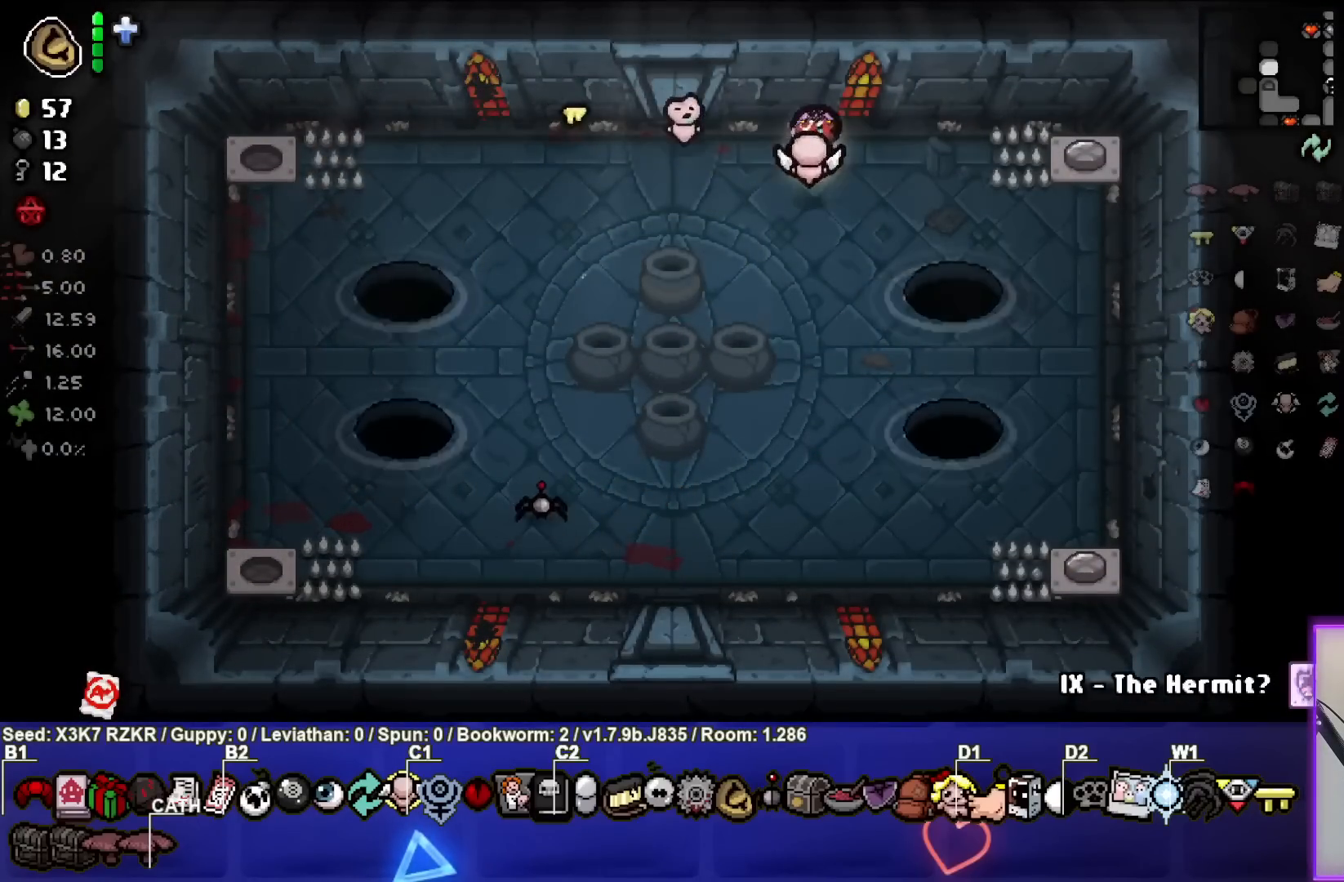
{"buttons": [], "left_stick": "right", "right_stick": "center", "events": []}
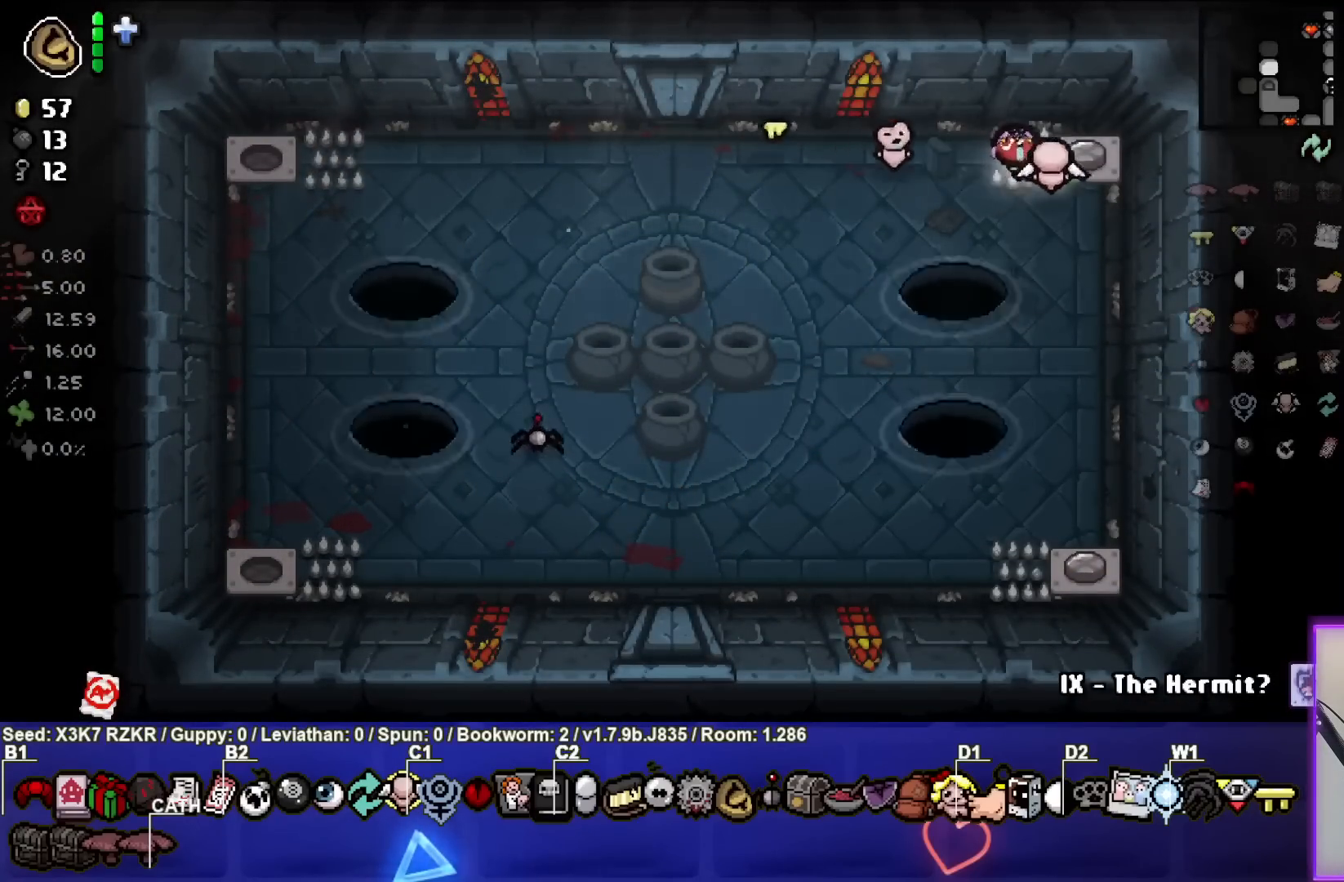
{"buttons": [], "left_stick": "down-right", "right_stick": "center", "events": [[483, "left_stick", "down-right"]]}
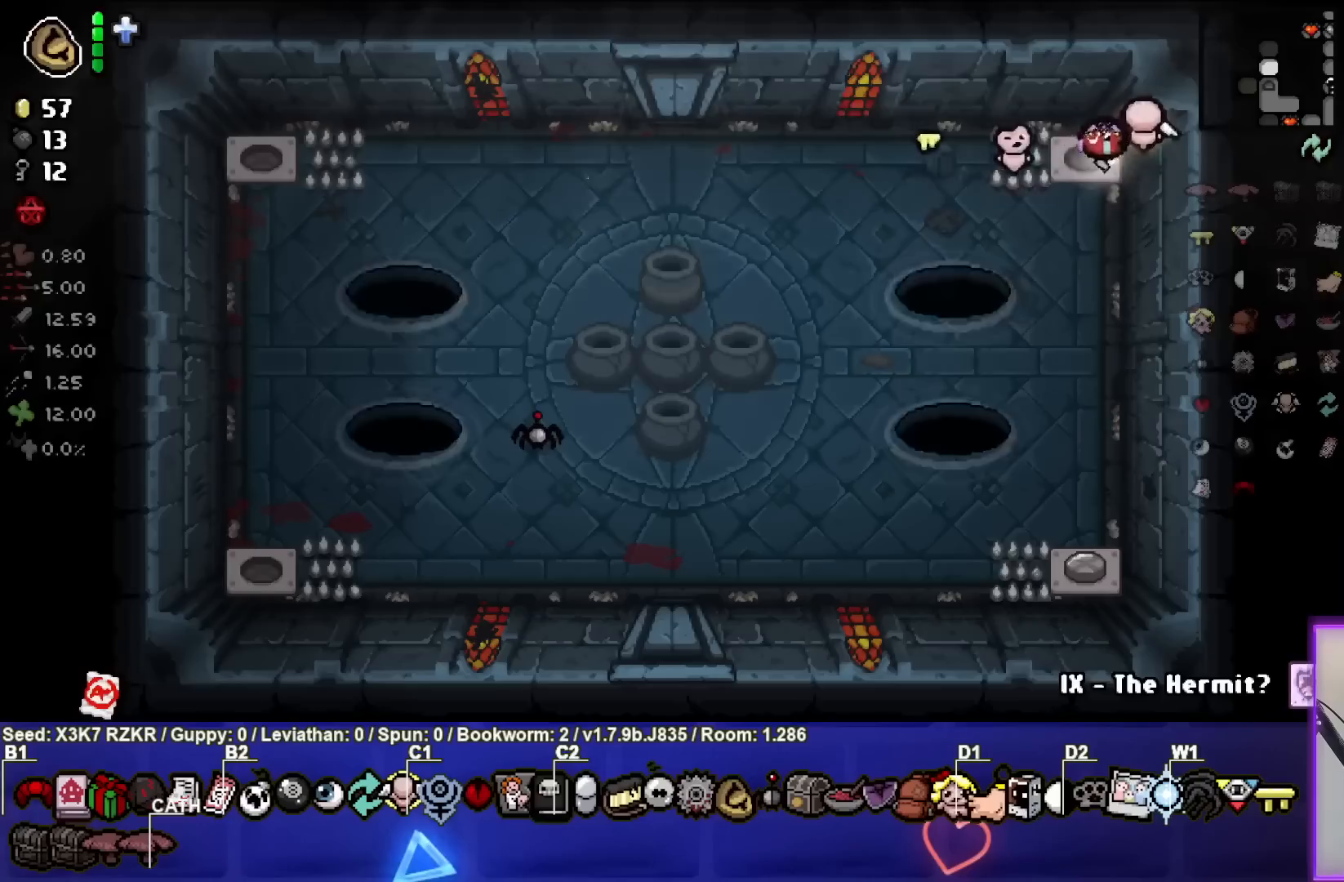
{"buttons": [], "left_stick": "down-right", "right_stick": "center", "events": []}
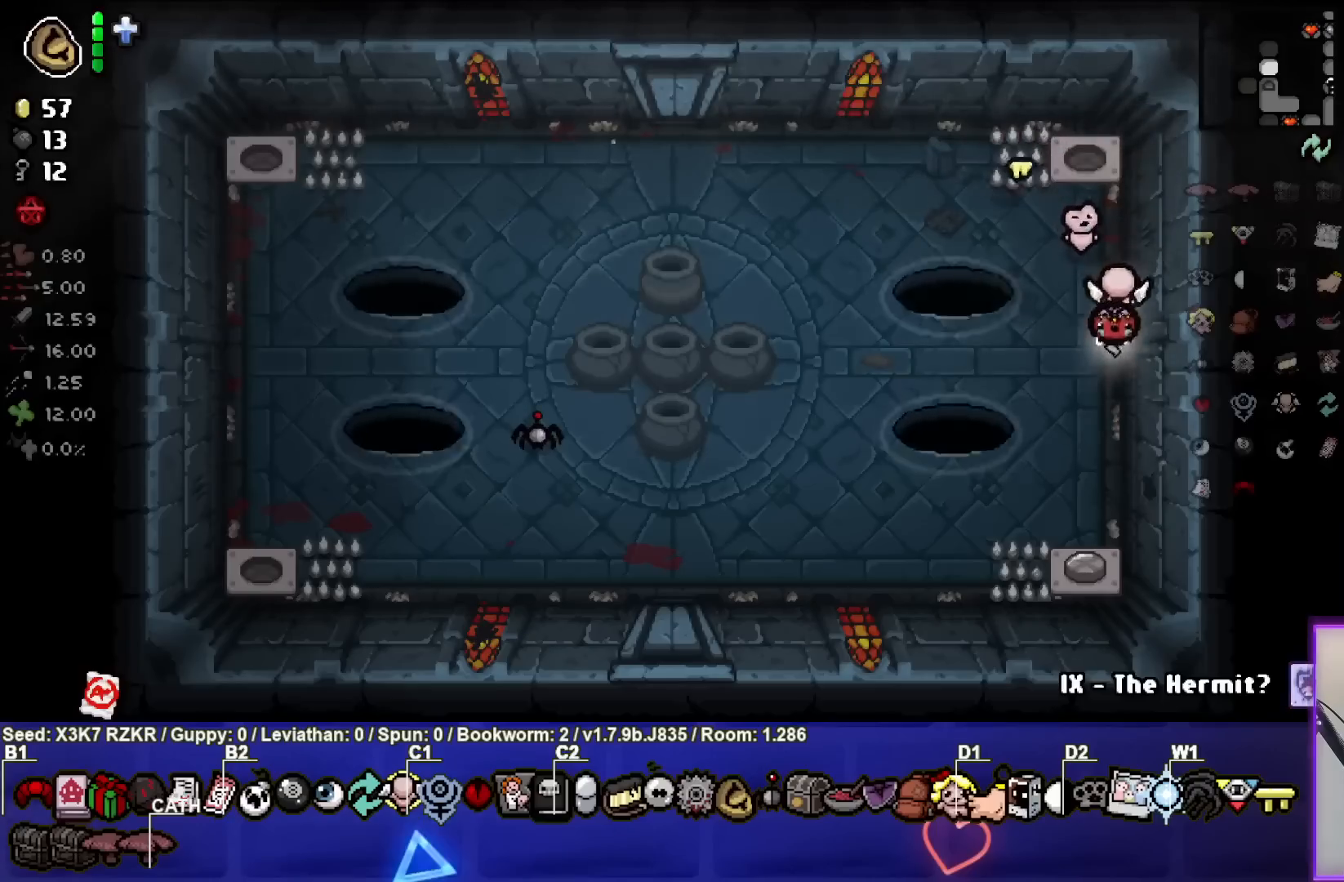
{"buttons": [], "left_stick": "down-right", "right_stick": "center", "events": []}
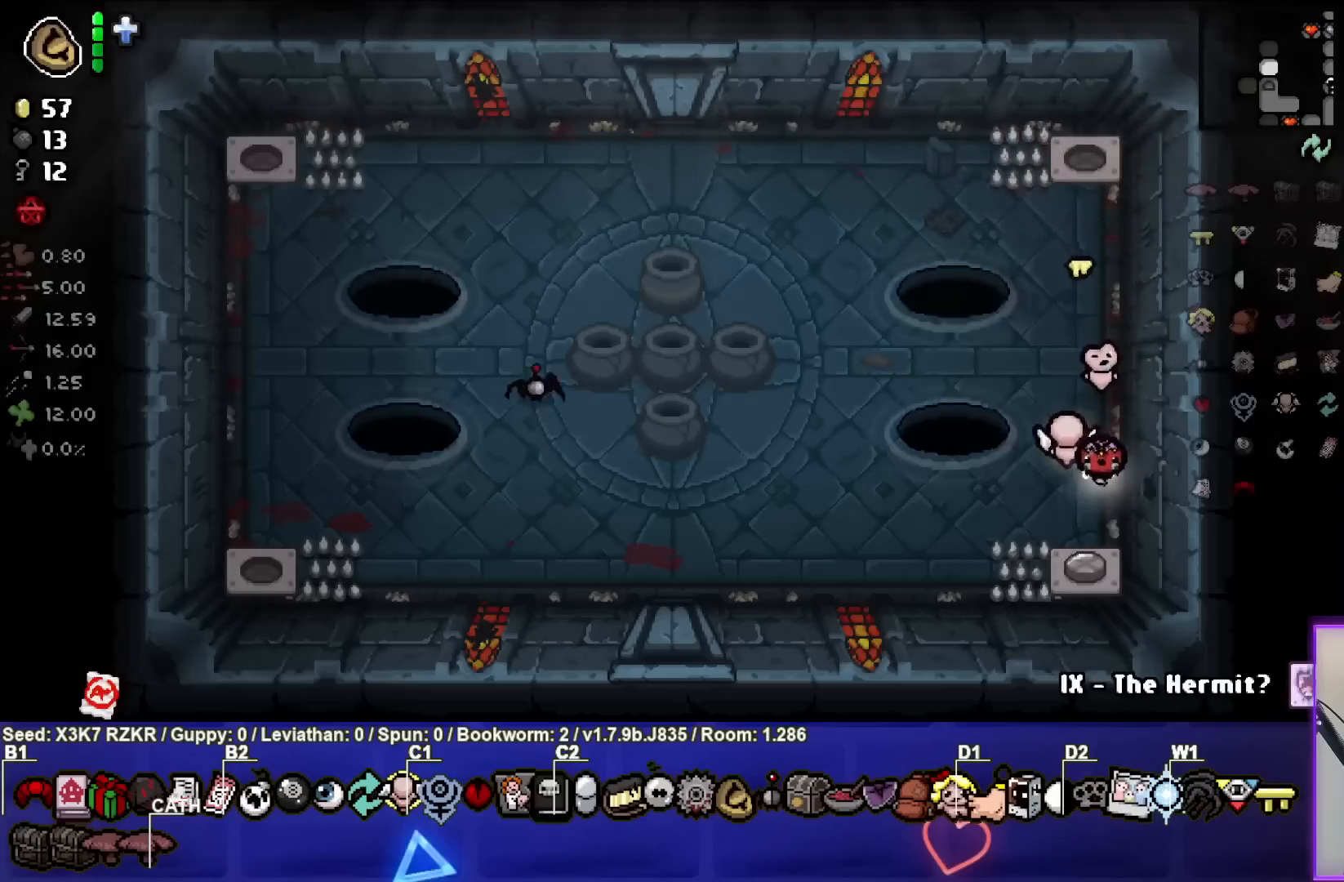
{"buttons": [], "left_stick": "down-left", "right_stick": "center", "events": [[483, "left_stick", "down-left"]]}
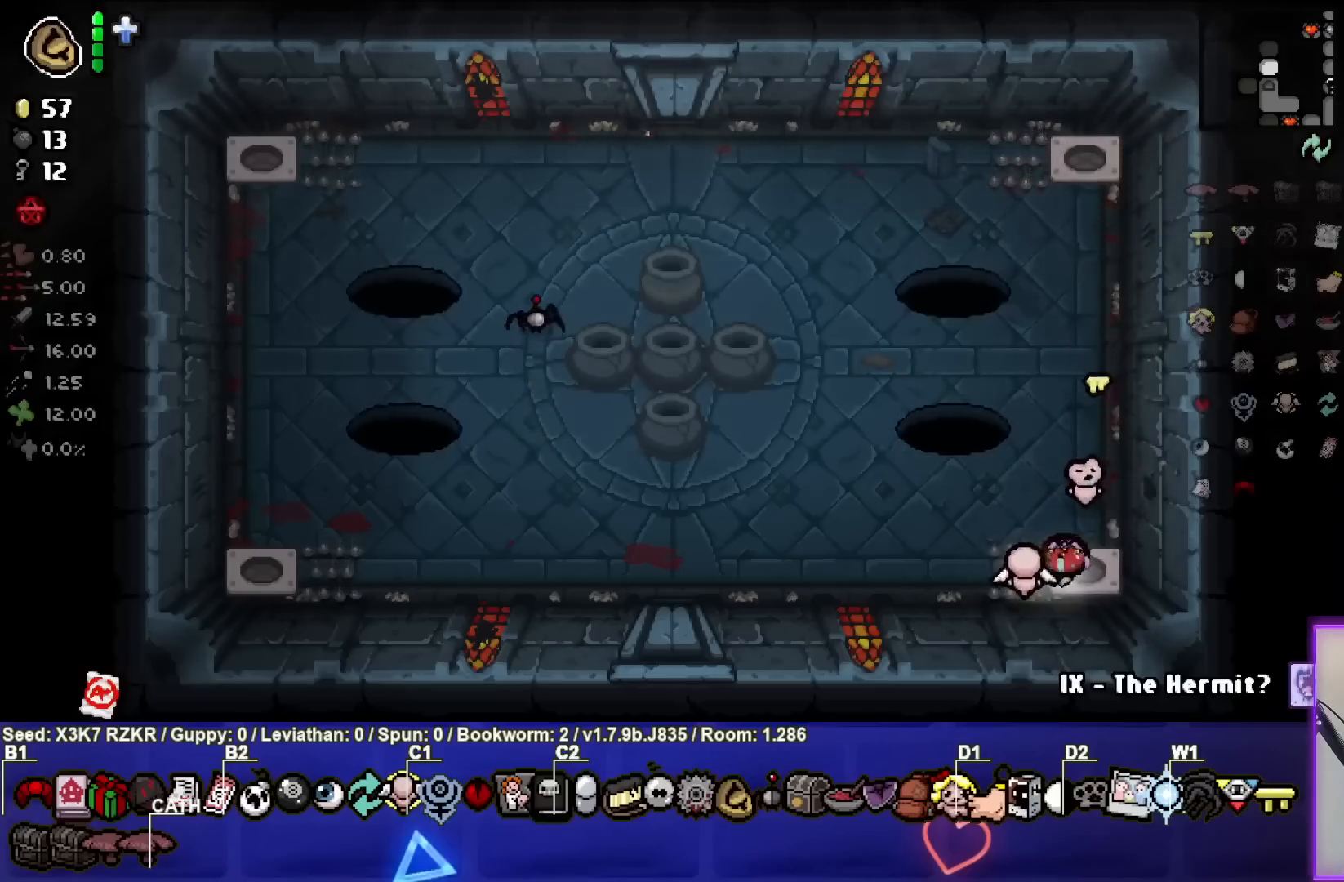
{"buttons": [], "left_stick": "left", "right_stick": "center", "events": [[350, "left_stick", "left"]]}
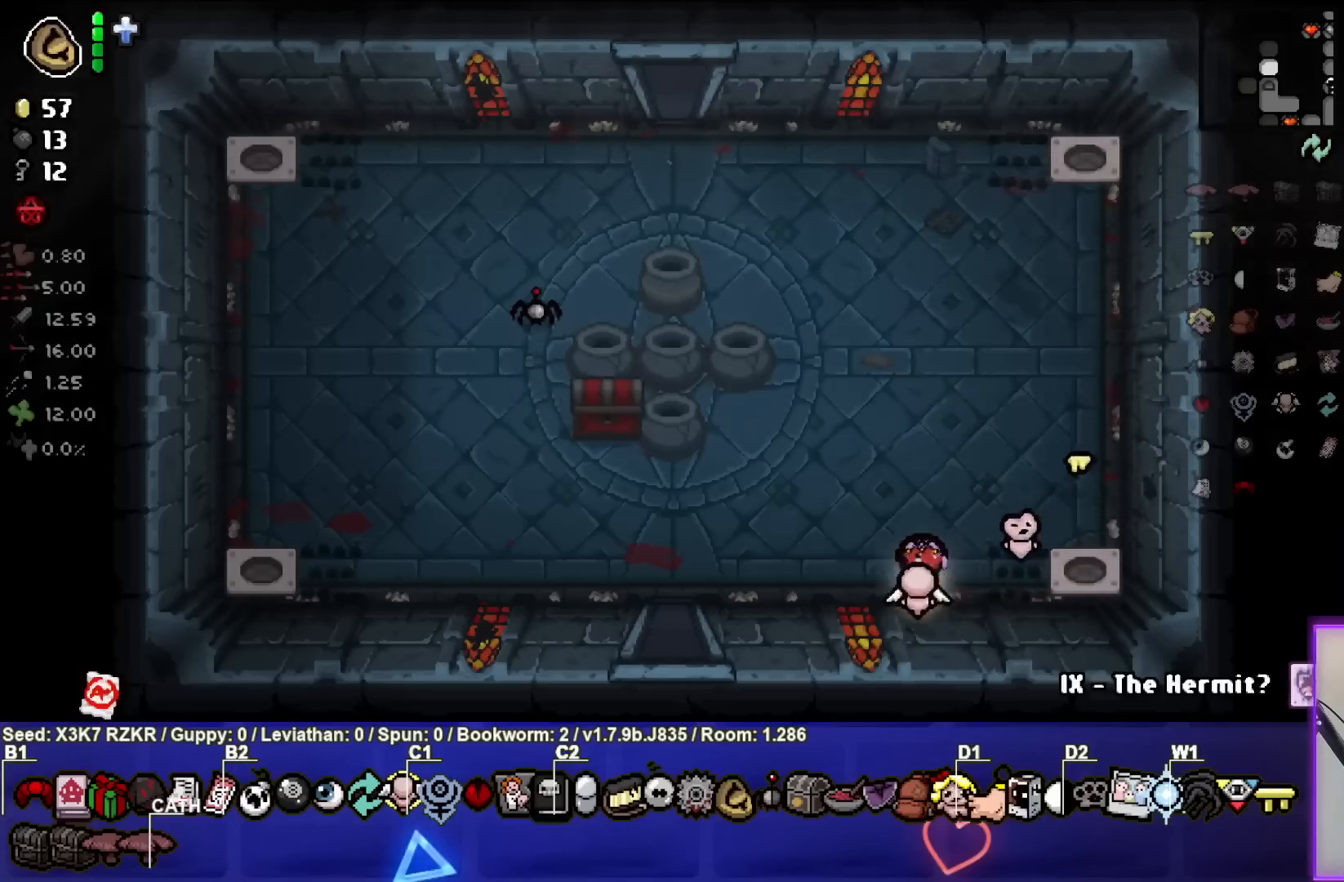
{"buttons": [], "left_stick": "up-left", "right_stick": "center", "events": [[250, "left_stick", "up-left"]]}
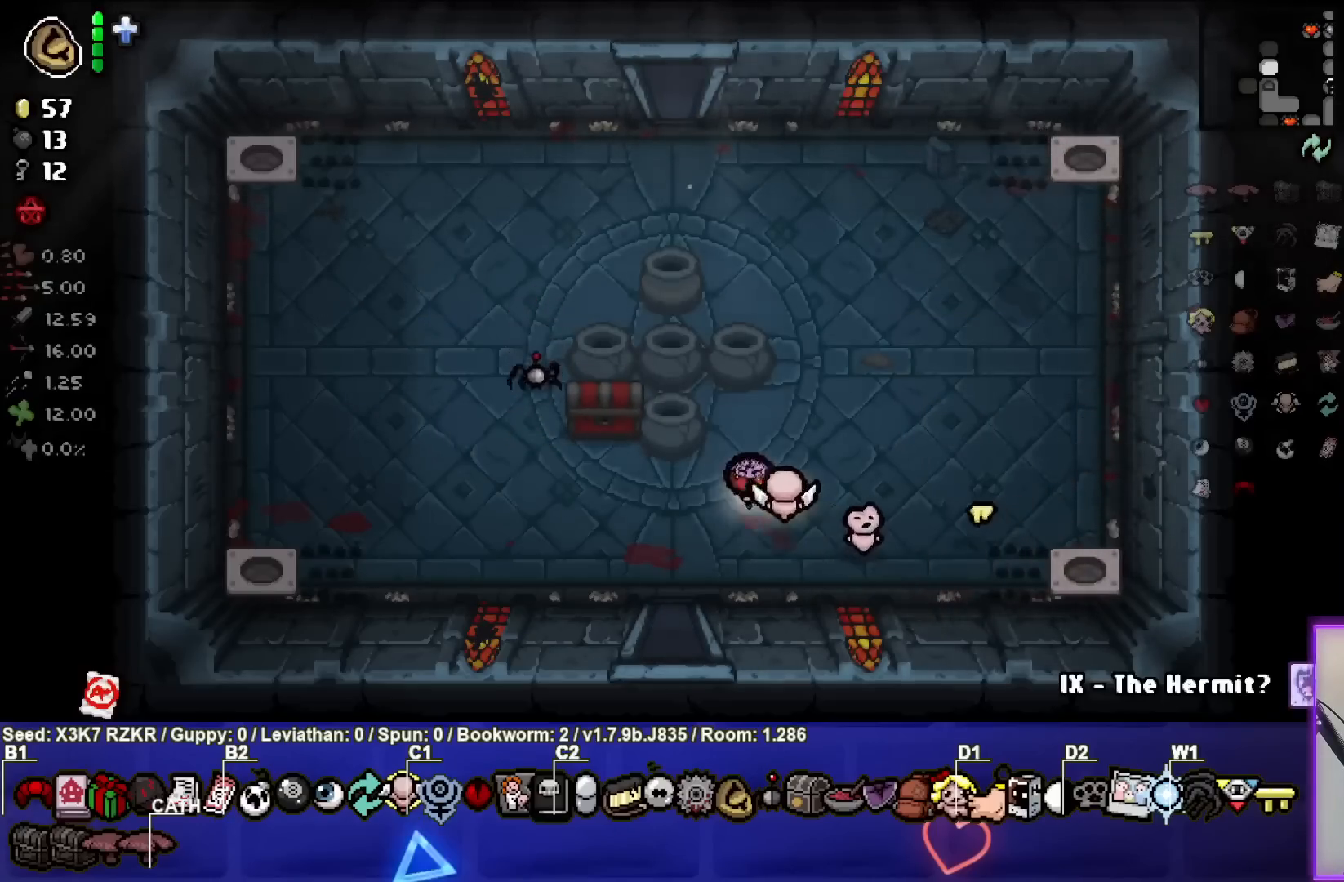
{"buttons": [], "left_stick": "up", "right_stick": "center", "events": [[233, "left_stick", "left"], [500, "left_stick", "up"]]}
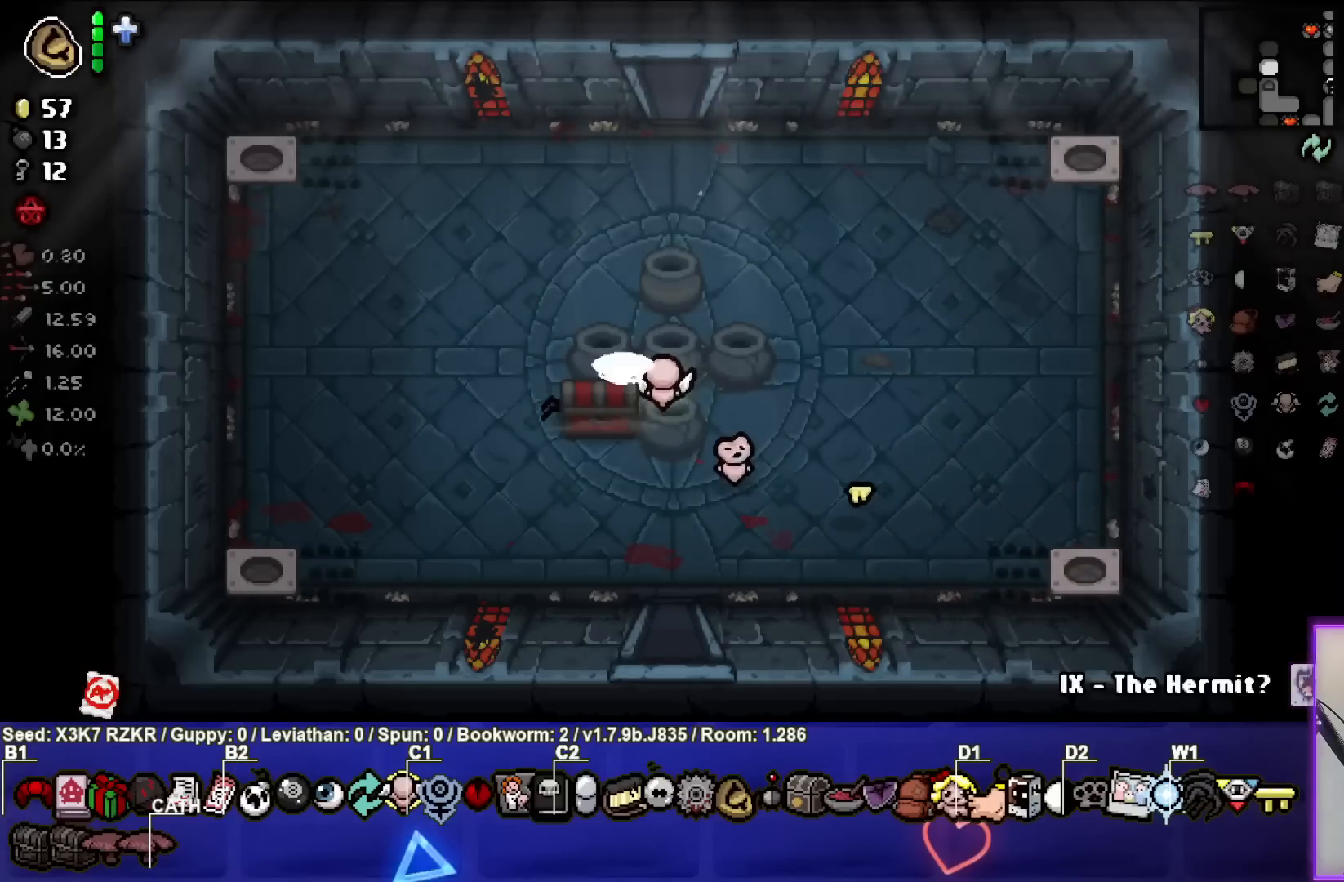
{"buttons": [], "left_stick": "center", "right_stick": "center", "events": [[317, "left_stick", "center"]]}
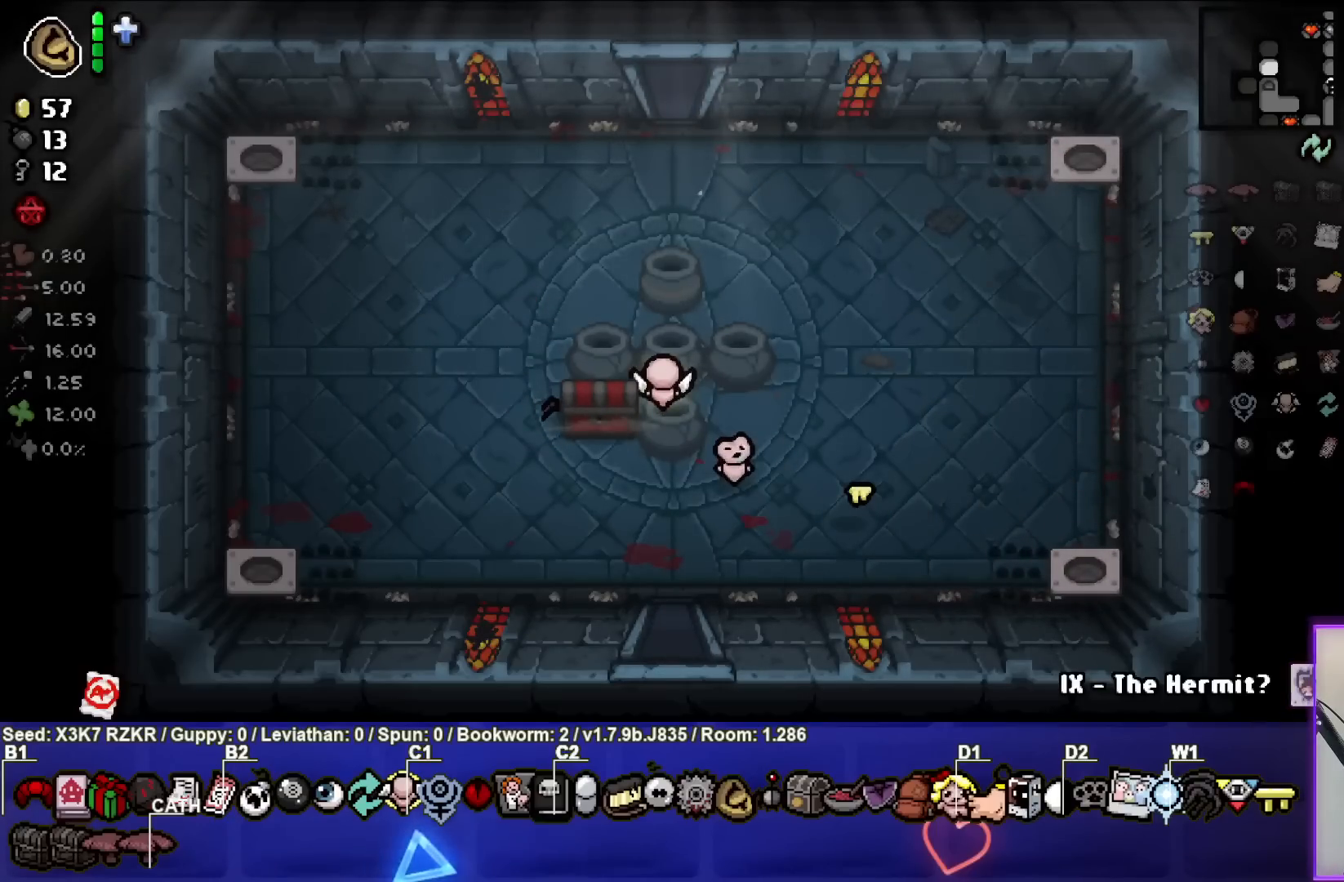
{"buttons": [], "left_stick": "center", "right_stick": "center", "events": []}
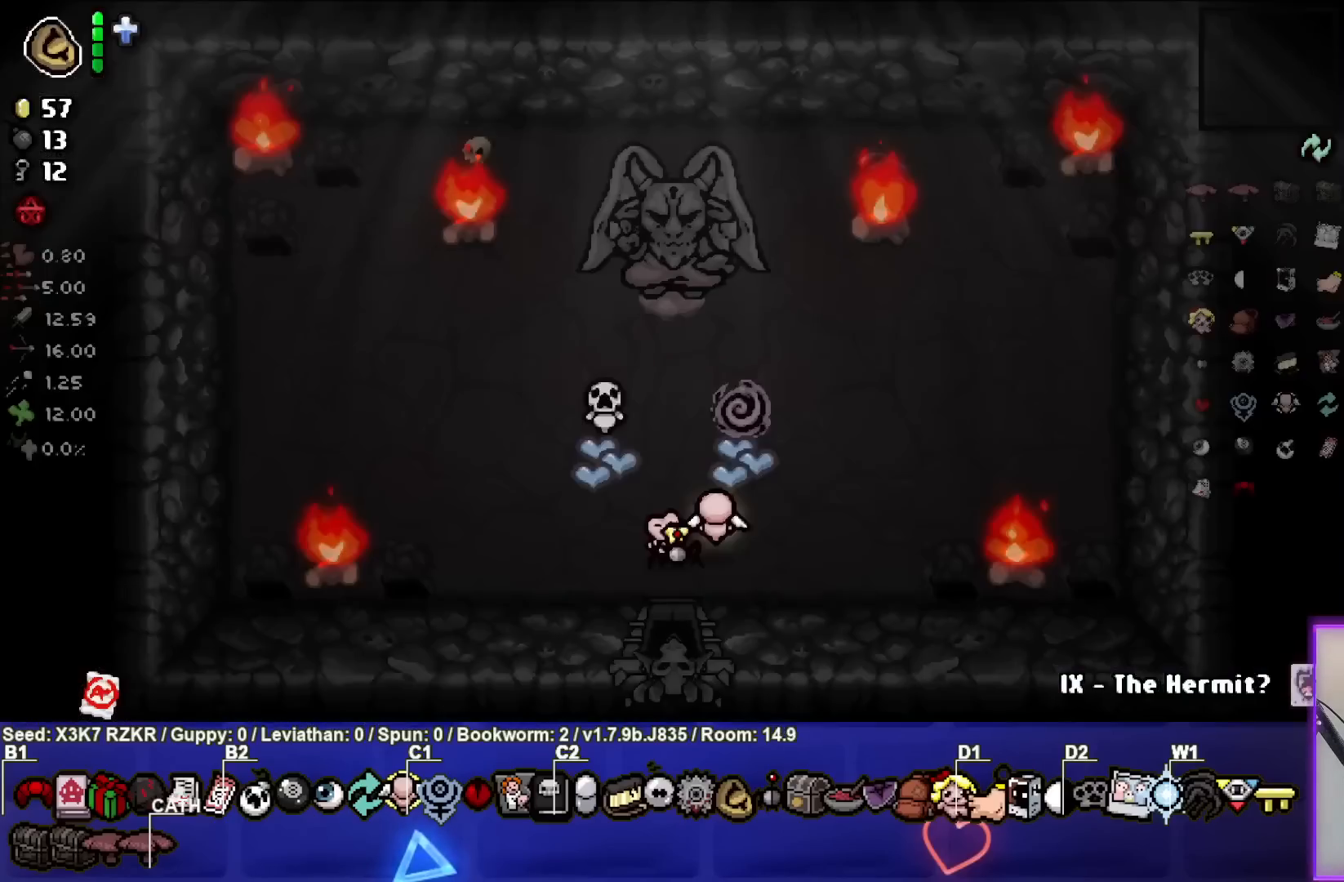
{"buttons": [], "left_stick": "center", "right_stick": "center", "events": []}
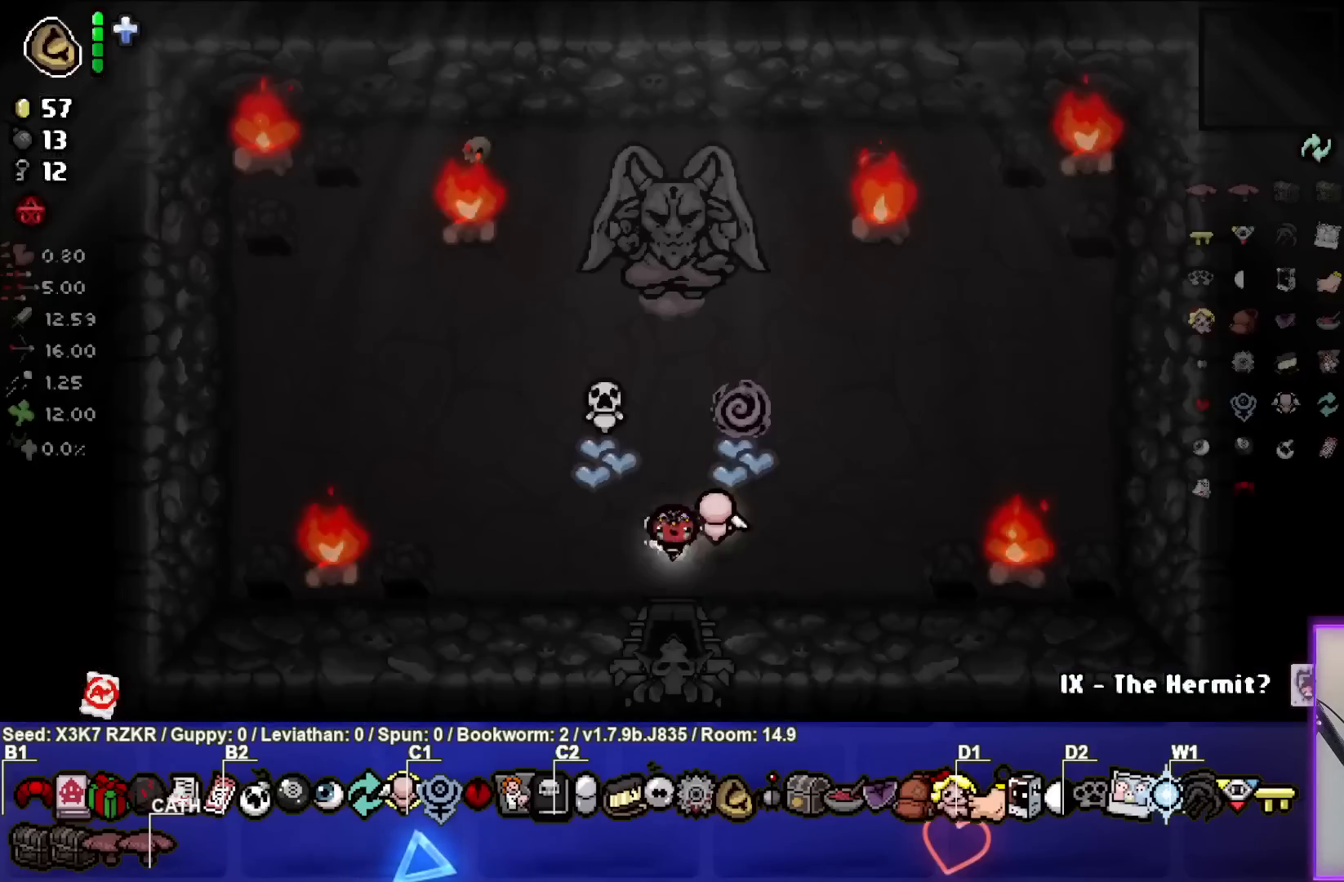
{"buttons": [], "left_stick": "center", "right_stick": "center", "events": [[33, "left_stick", "down-left"], [133, "left_stick", "center"], [233, "L2", "down"], [383, "L2", "up"]]}
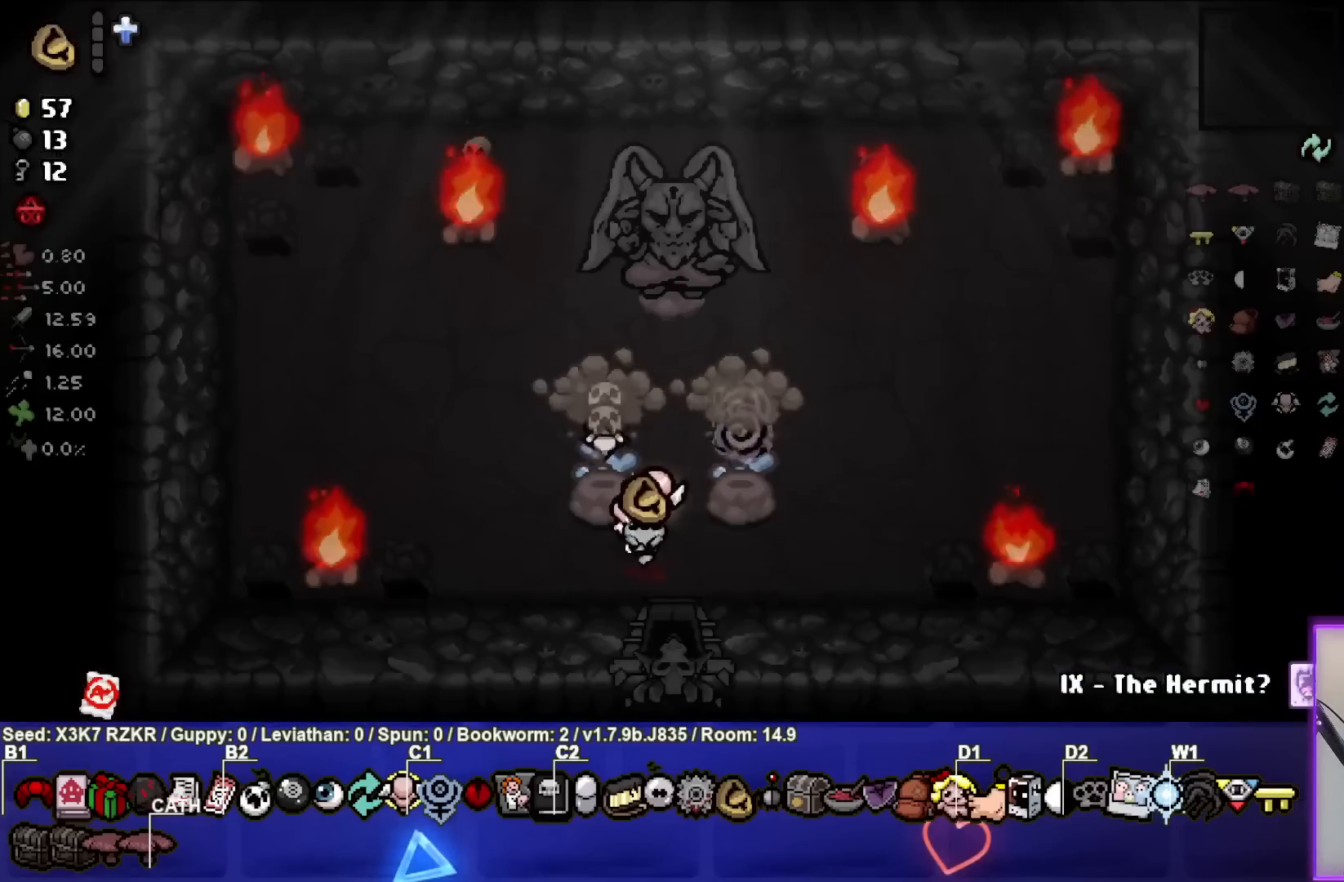
{"buttons": [], "left_stick": "up-left", "right_stick": "center", "events": [[483, "left_stick", "up-left"]]}
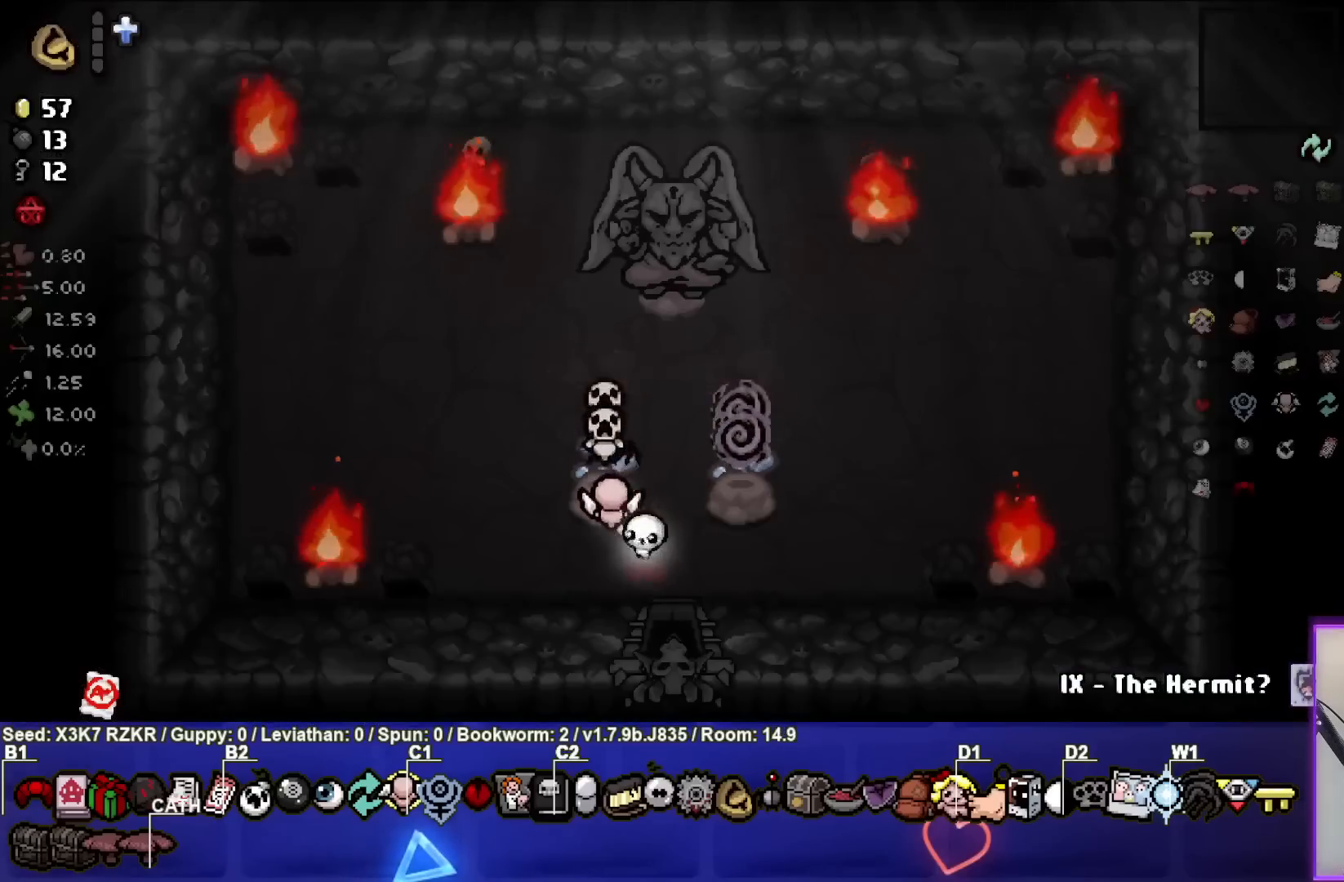
{"buttons": [], "left_stick": "down-right", "right_stick": "center", "events": [[200, "left_stick", "center"], [317, "left_stick", "down-right"]]}
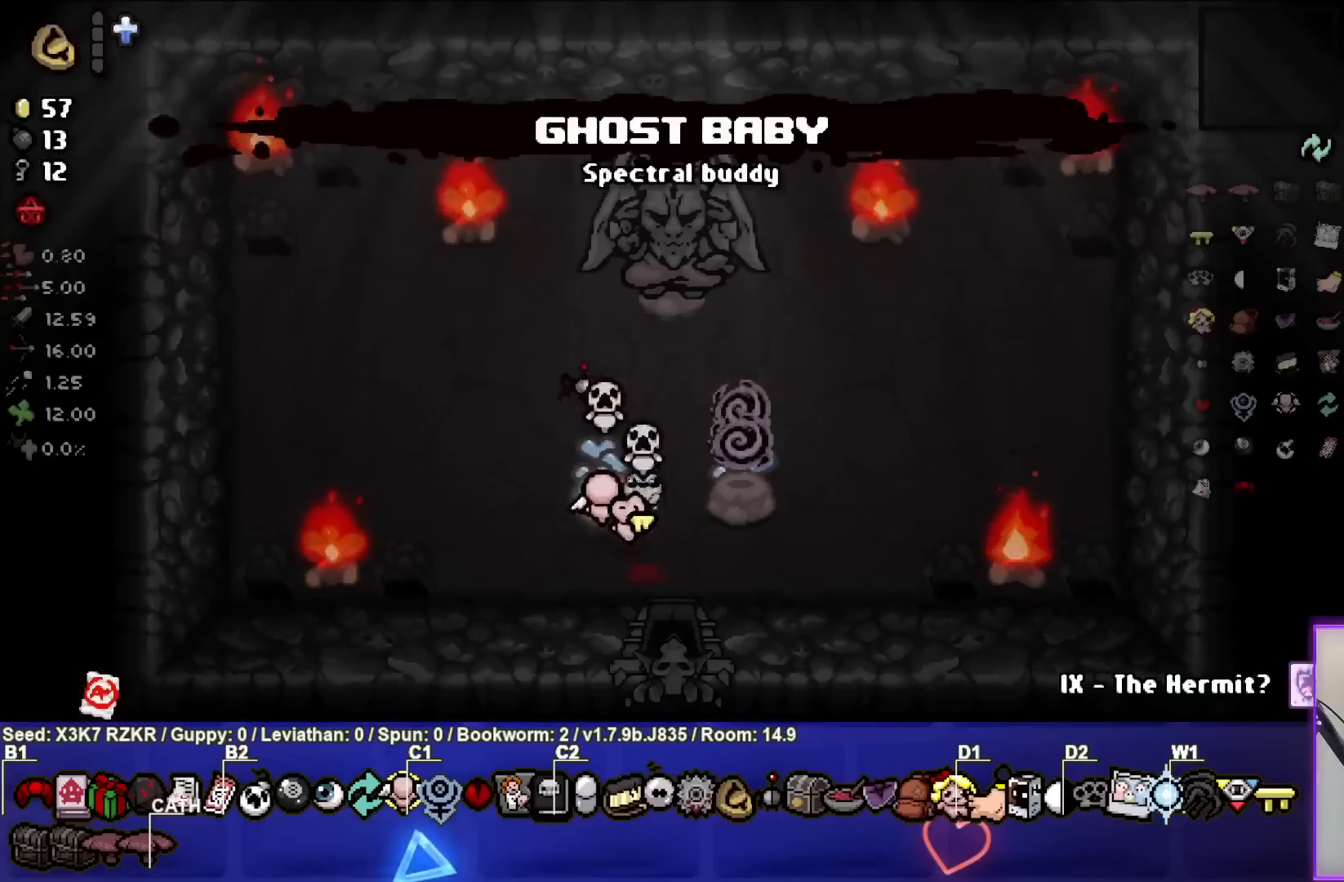
{"buttons": [], "left_stick": "center", "right_stick": "center", "events": [[83, "left_stick", "center"], [183, "left_stick", "down-right"], [350, "left_stick", "center"]]}
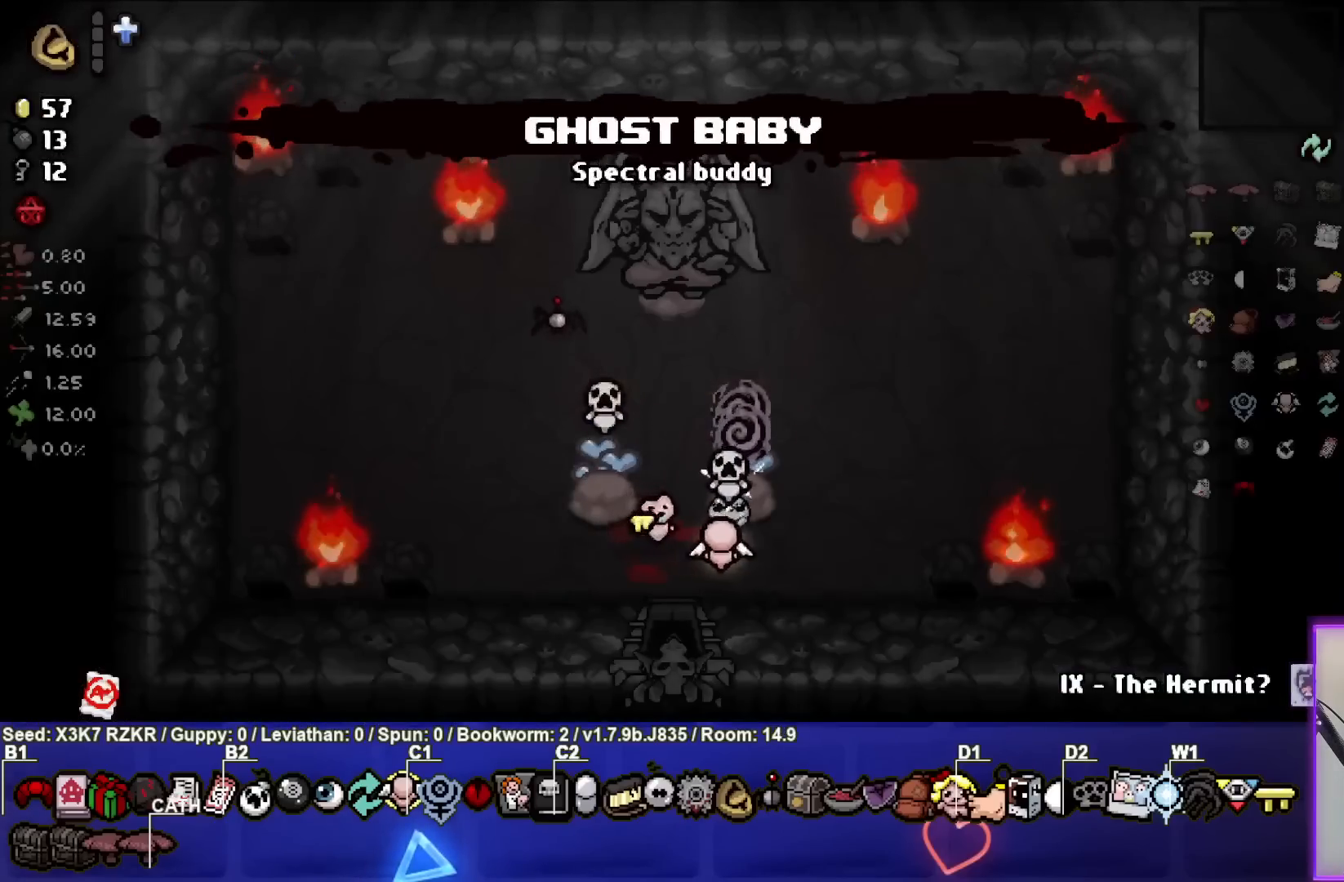
{"buttons": [], "left_stick": "center", "right_stick": "center", "events": [[50, "left_stick", "down"], [150, "left_stick", "center"]]}
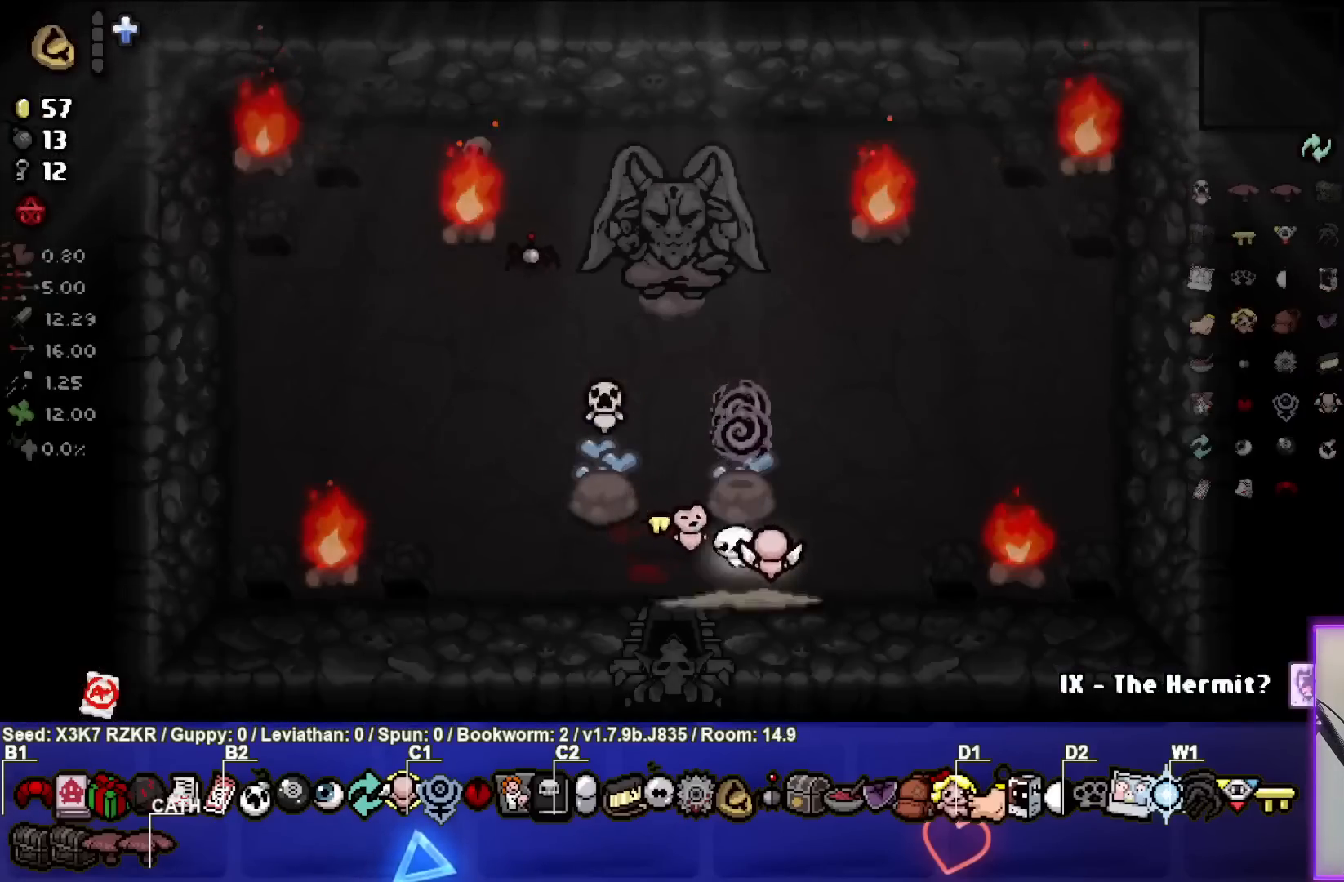
{"buttons": [], "left_stick": "center", "right_stick": "center", "events": [[17, "left_stick", "left"], [67, "left_stick", "up-left"], [183, "left_stick", "center"]]}
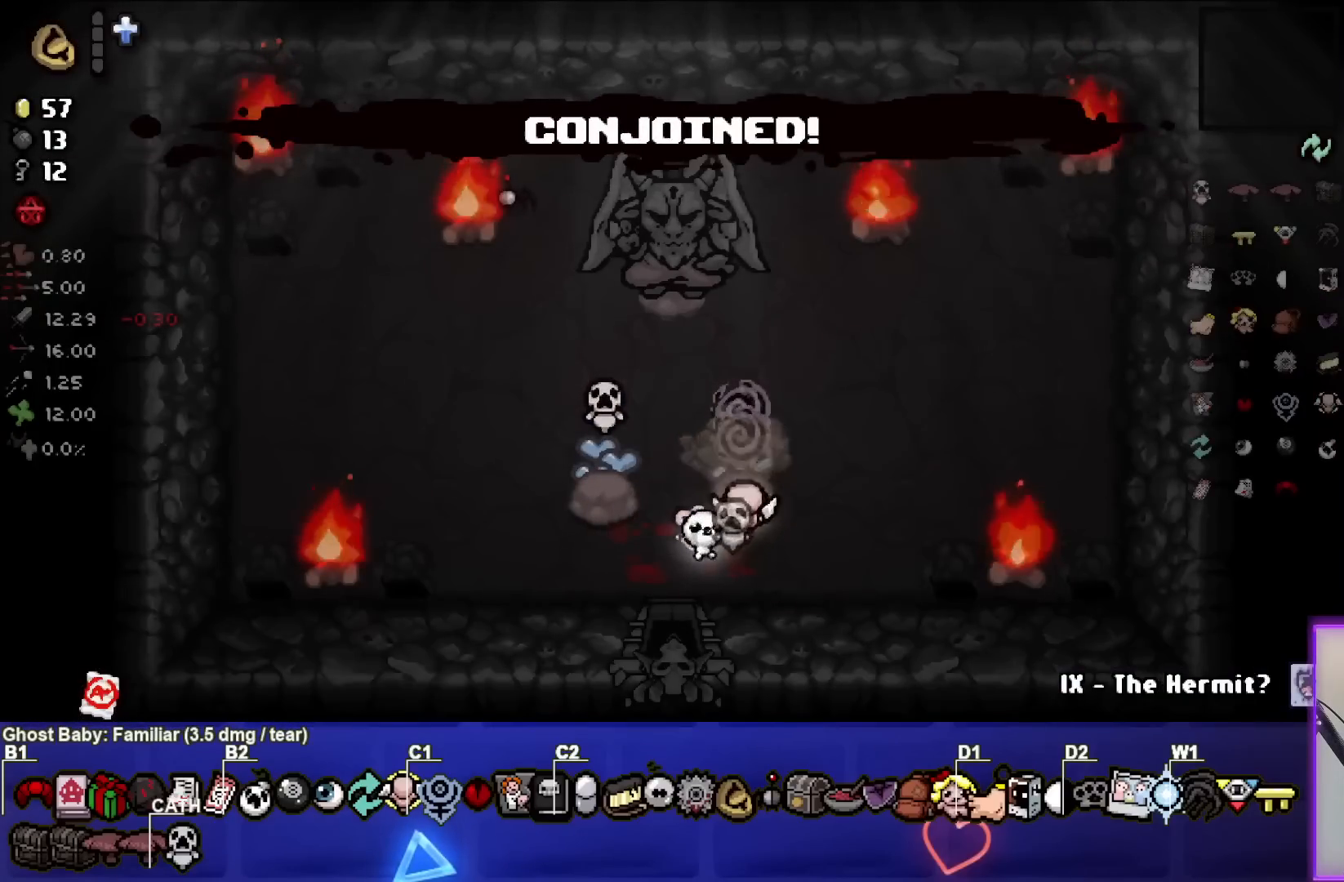
{"buttons": [], "left_stick": "center", "right_stick": "center", "events": [[67, "left_stick", "up-left"], [233, "left_stick", "center"]]}
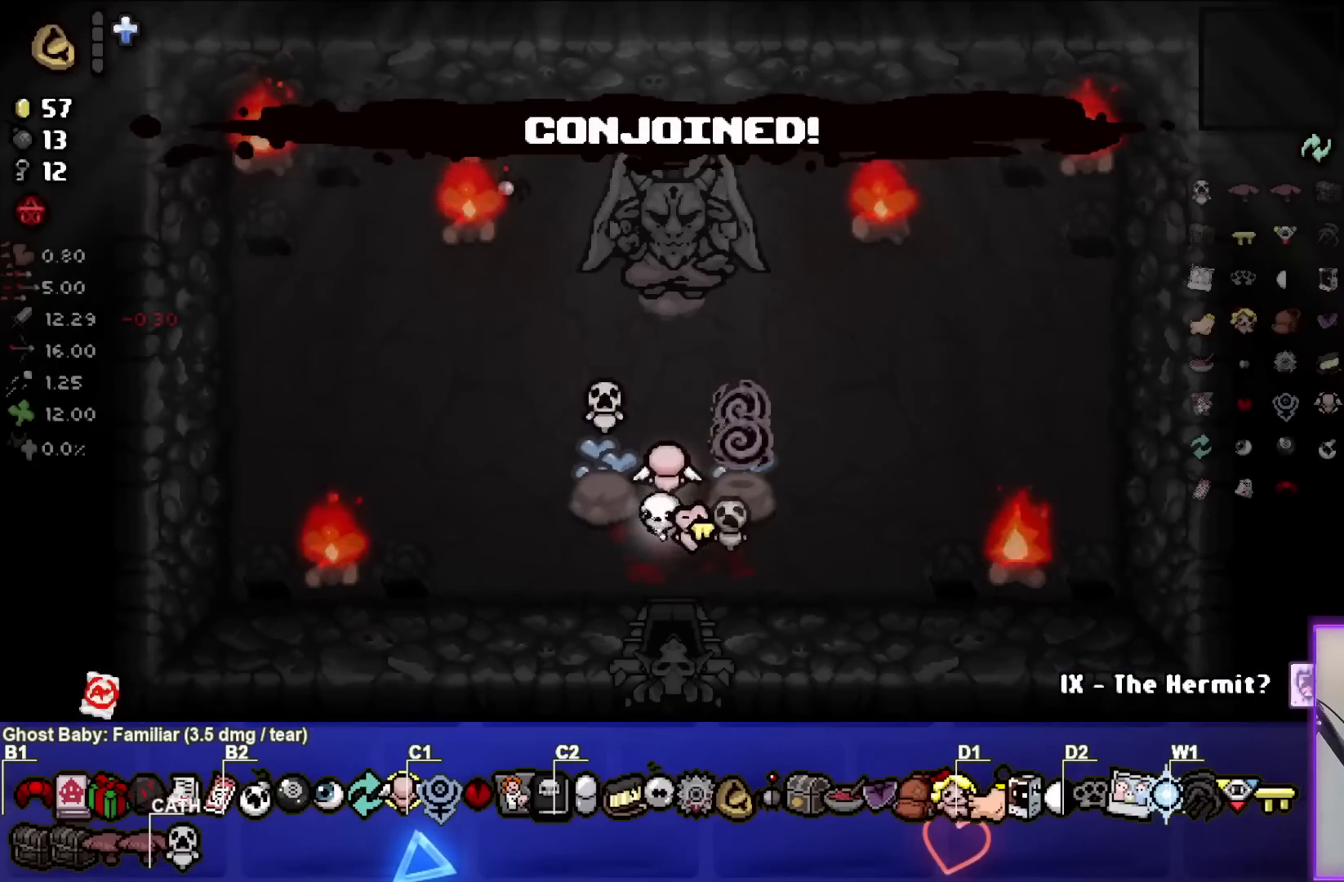
{"buttons": [], "left_stick": "center", "right_stick": "center", "events": []}